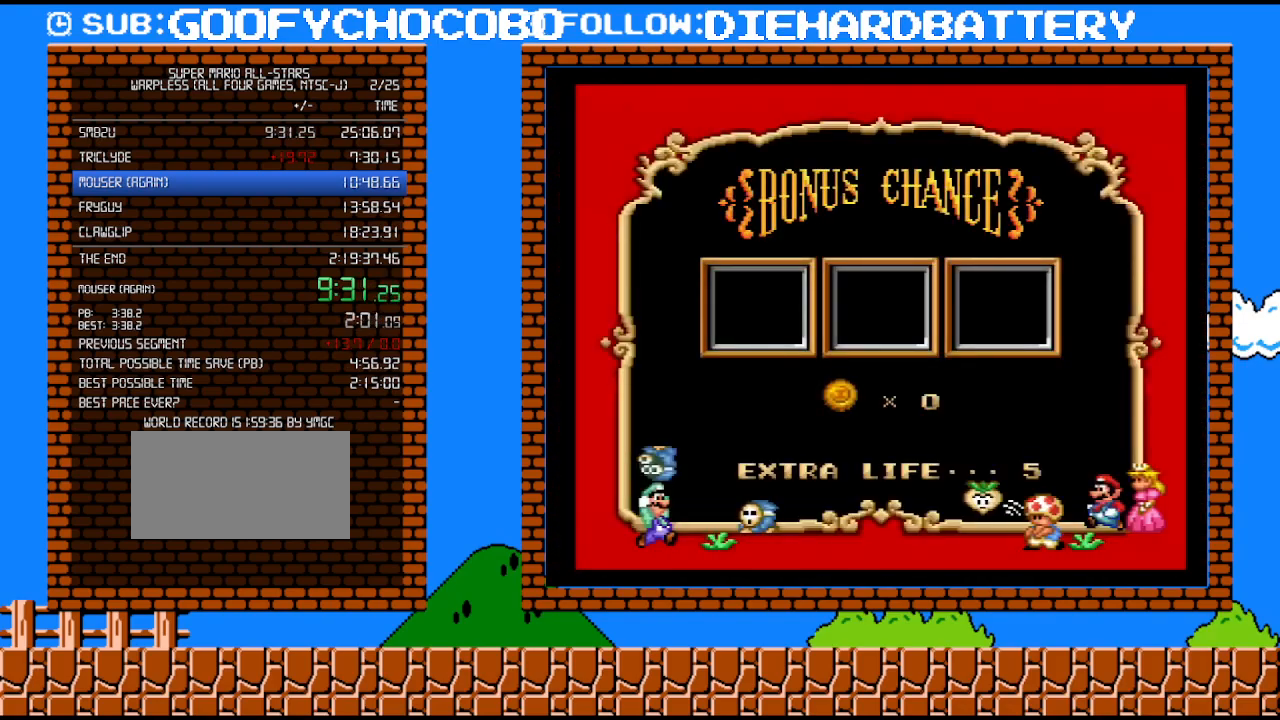
Gameplay with a controller (Nintendo layout); each line is a JSON object with the inputs held at the frame after it. "events" lists button and stick changes between this image and that frame as [ms after this image, input, new state], when the widget could be followed in between. Not read: HOME L3 R3.
{"buttons": [], "events": []}
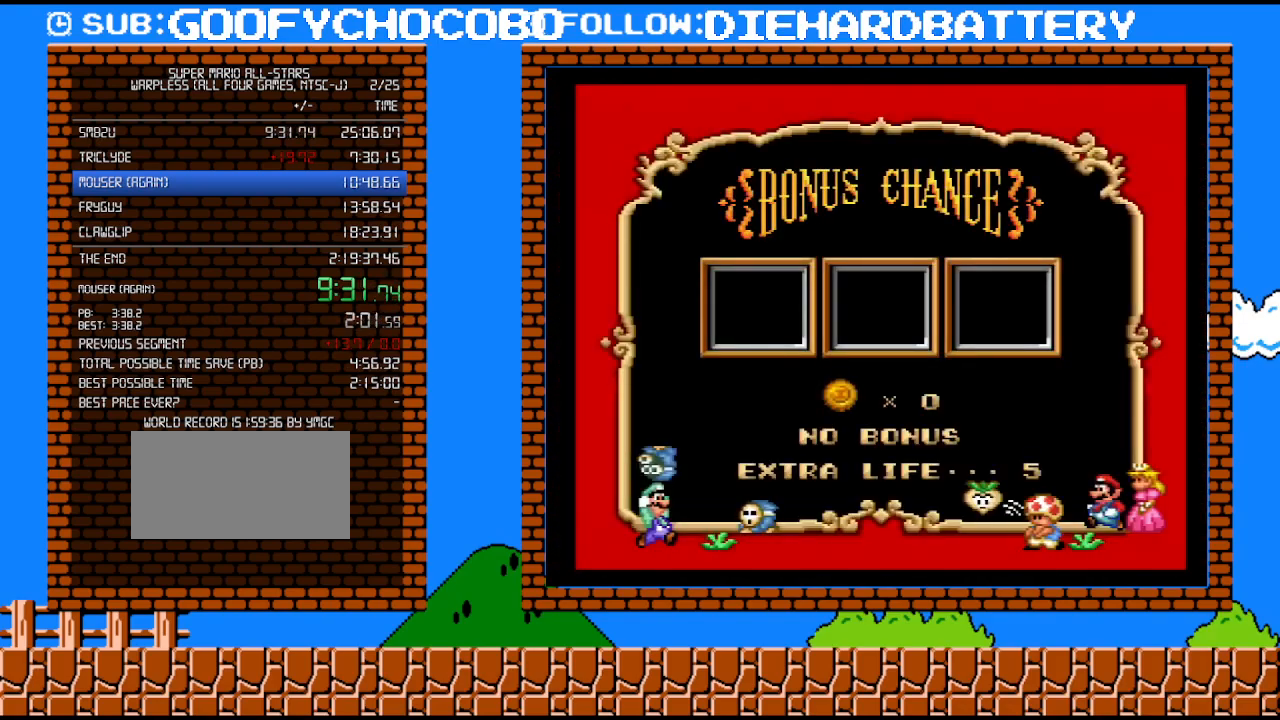
{"buttons": [], "events": []}
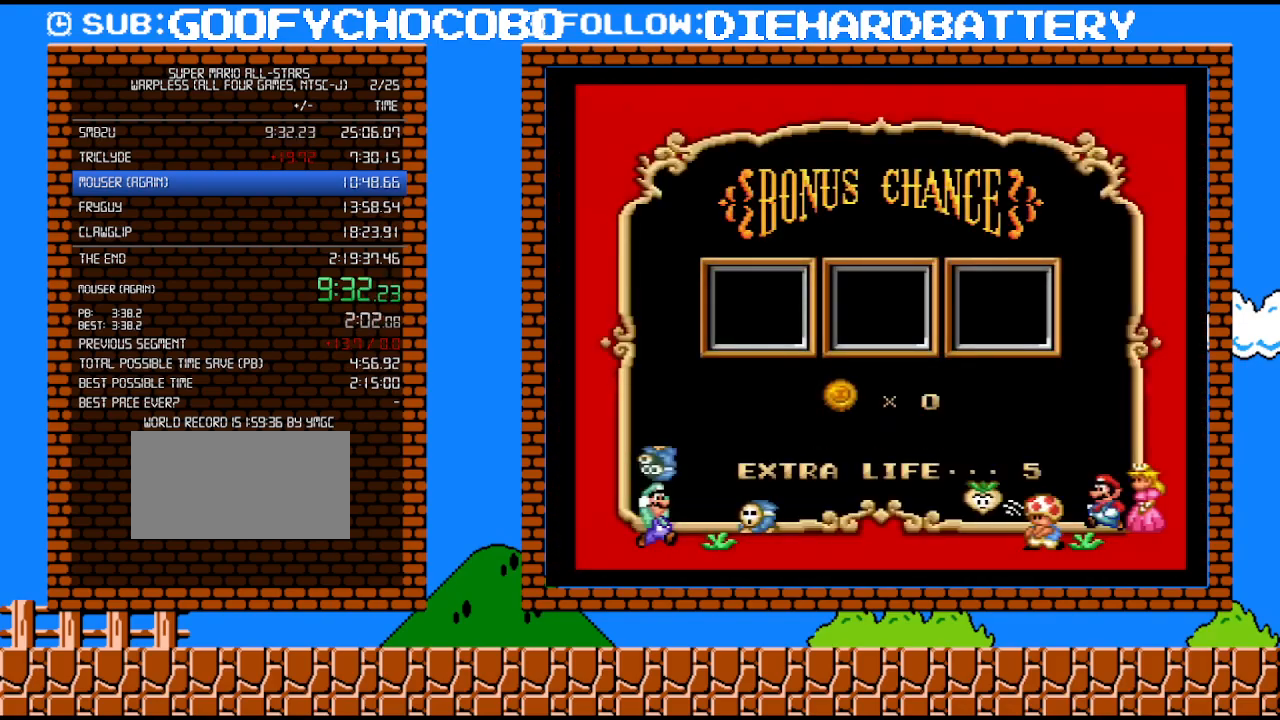
{"buttons": [], "events": []}
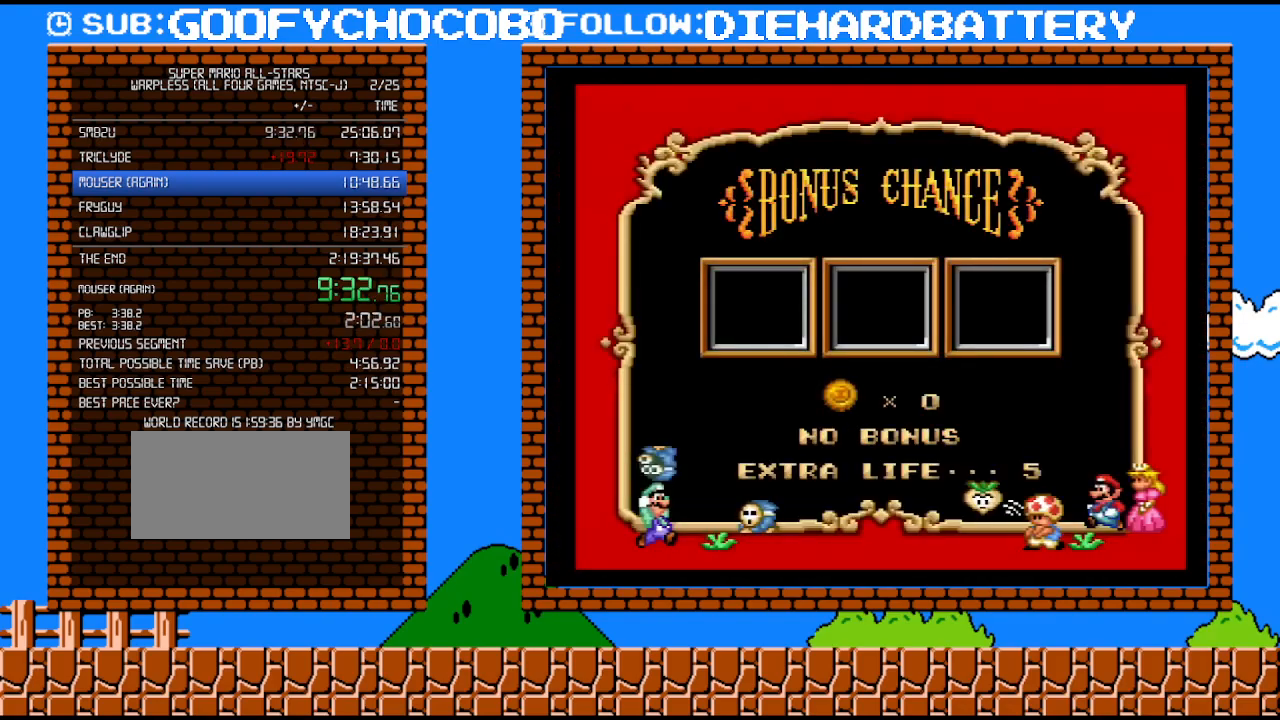
{"buttons": [], "events": []}
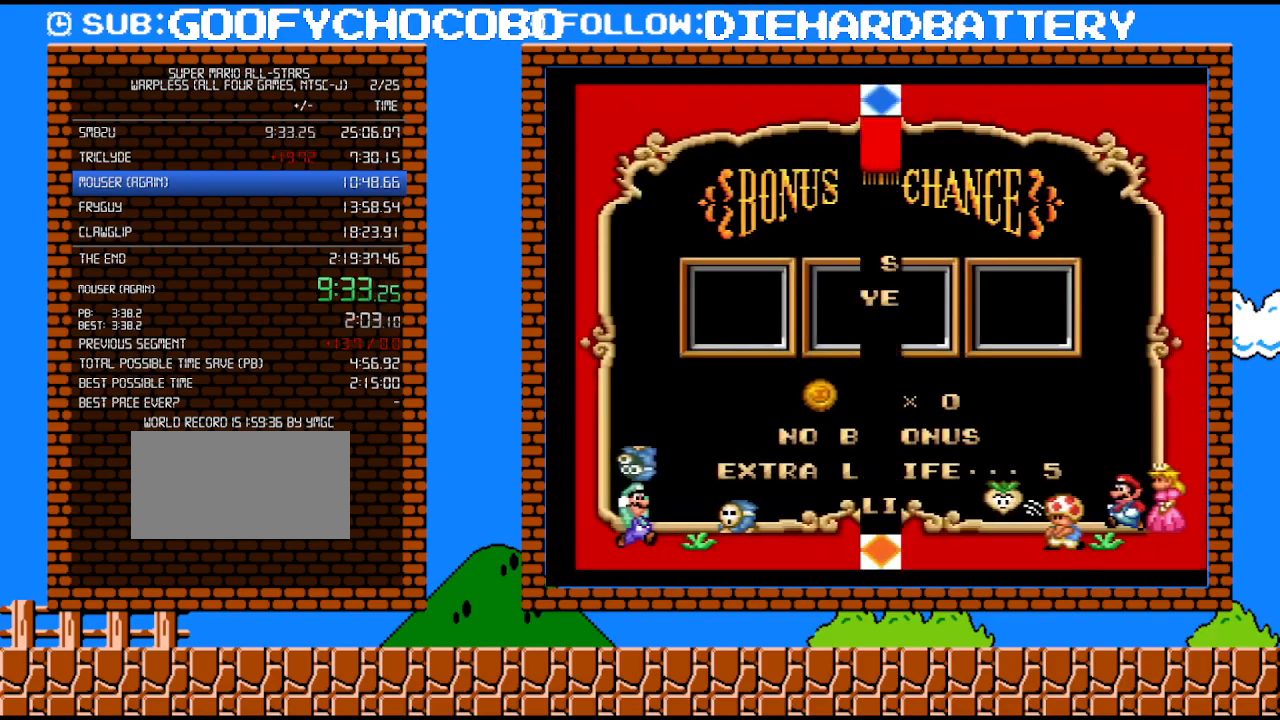
{"buttons": ["DPAD_RIGHT"], "events": [[433, "DPAD_RIGHT", "down"]]}
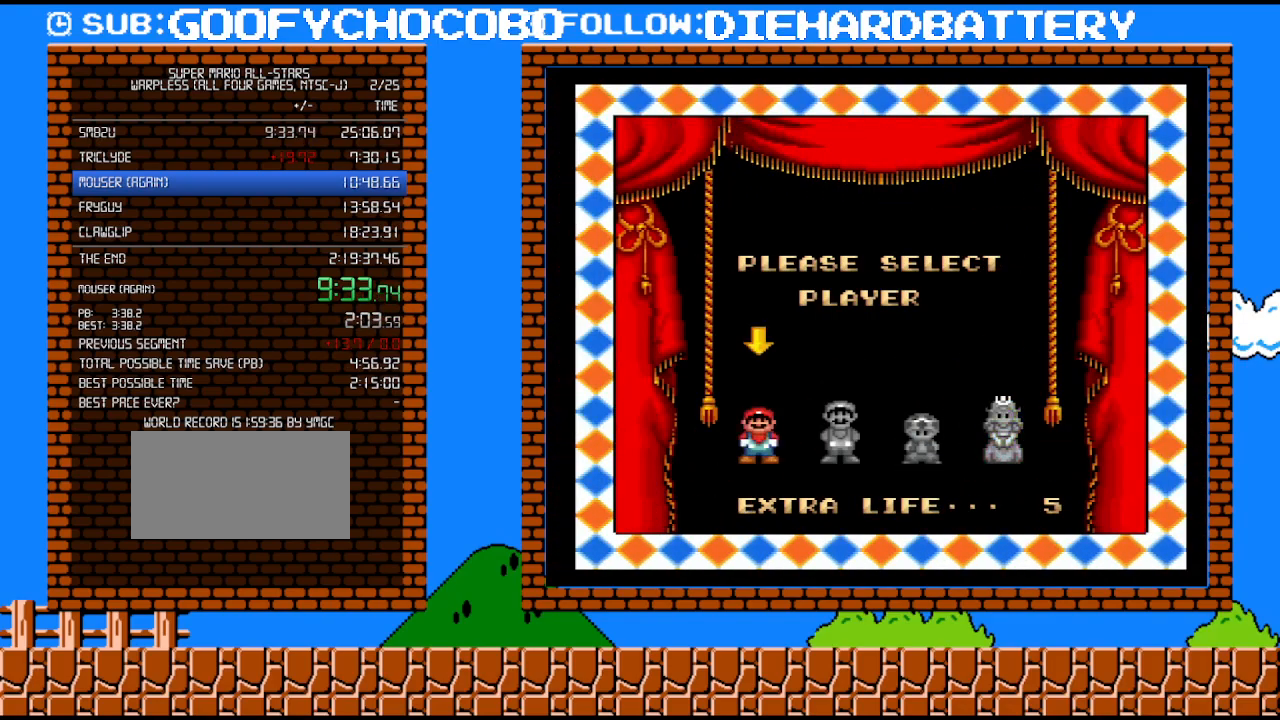
{"buttons": [], "events": [[33, "B", "down"], [33, "DPAD_RIGHT", "up"], [150, "B", "up"]]}
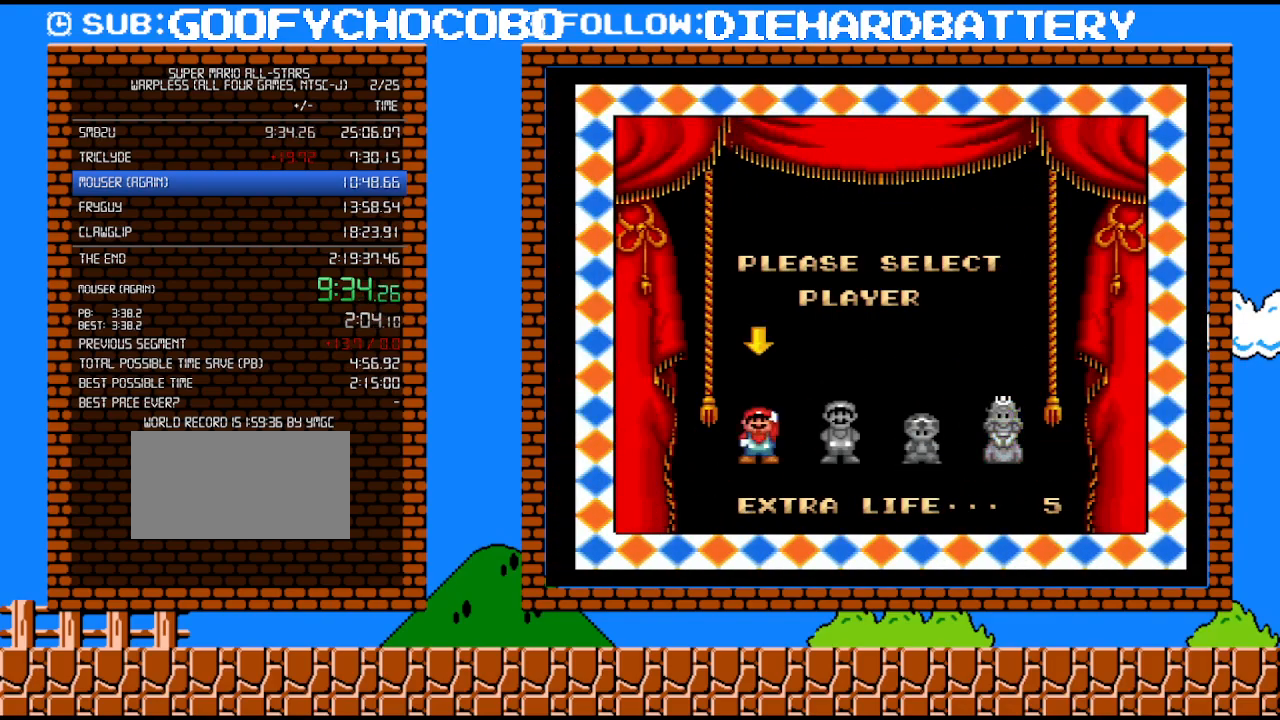
{"buttons": [], "events": []}
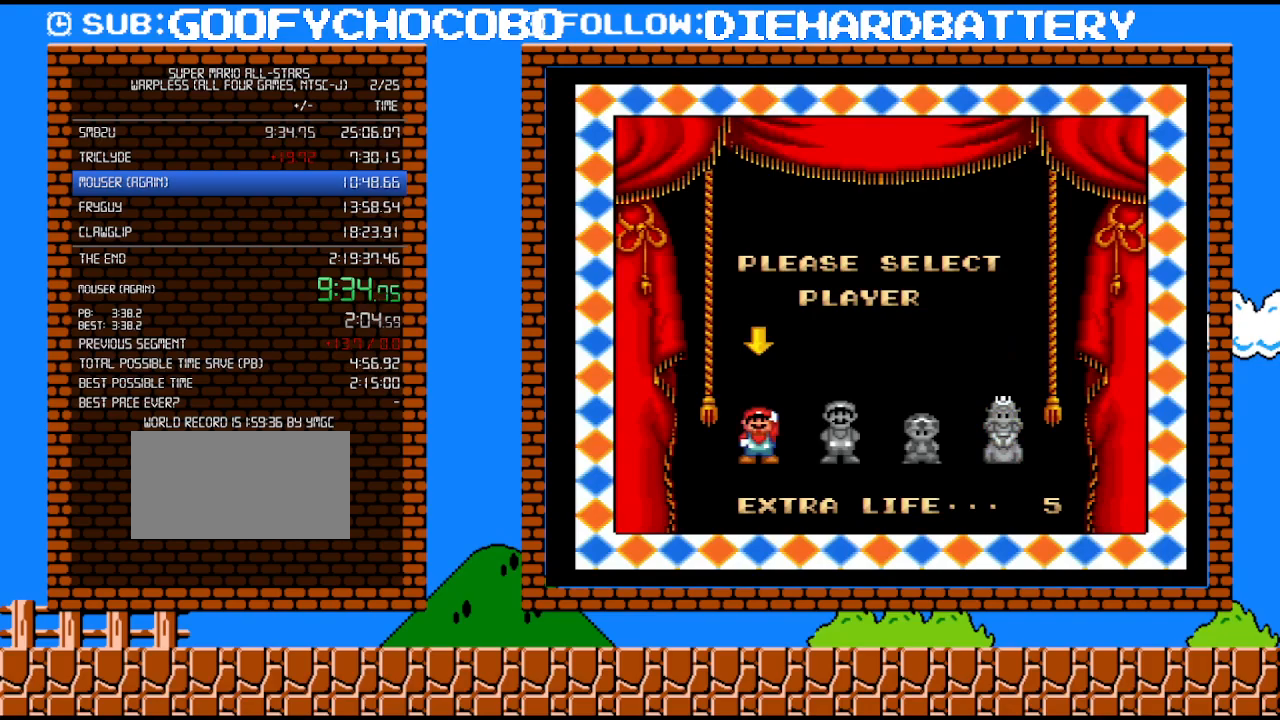
{"buttons": [], "events": []}
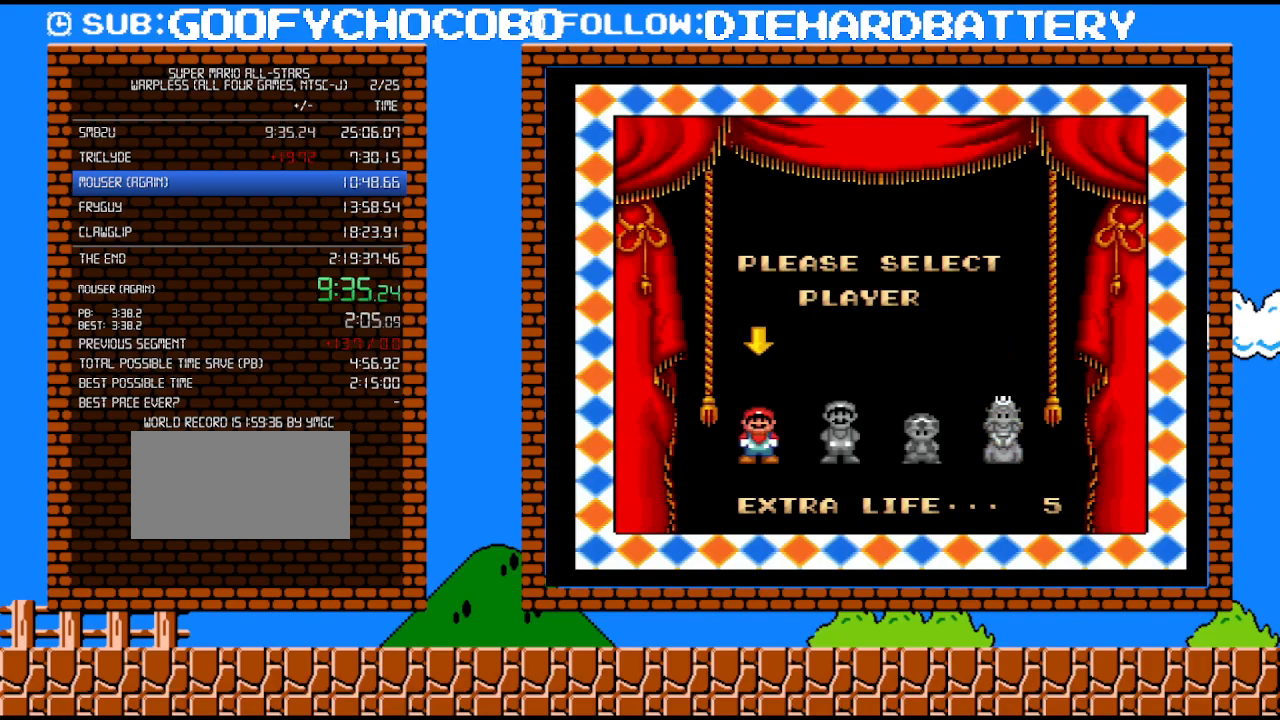
{"buttons": [], "events": []}
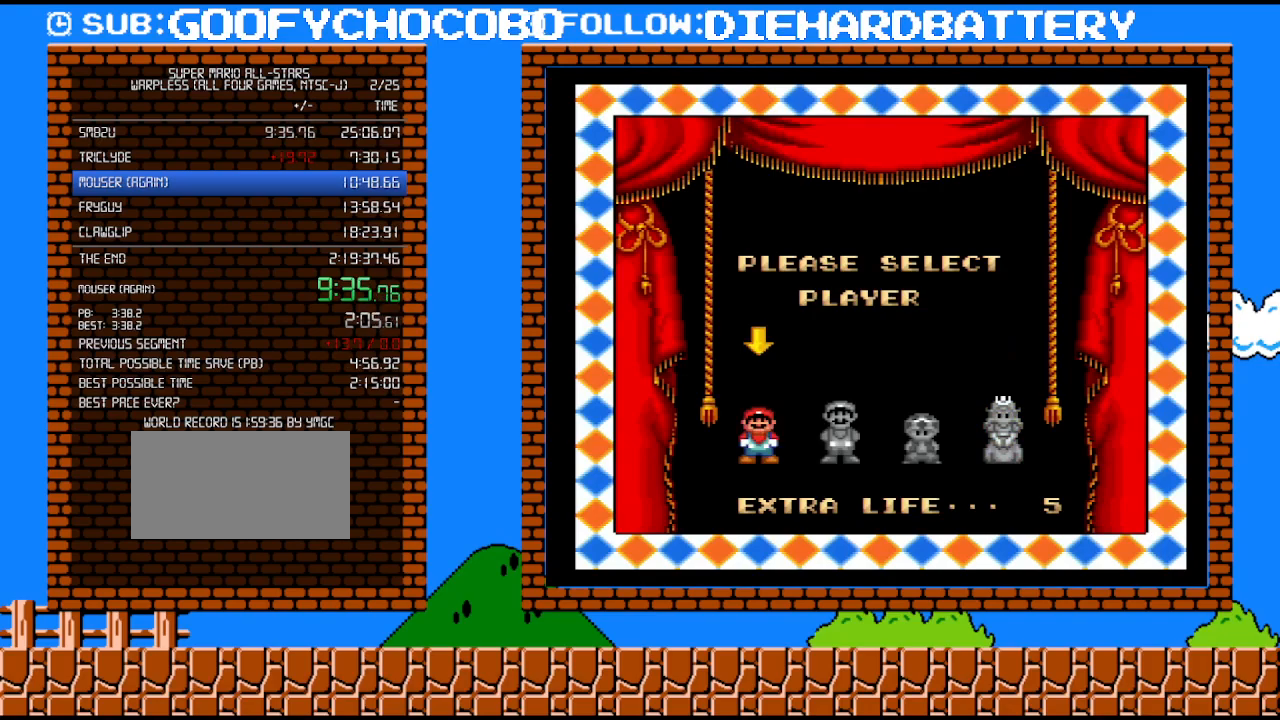
{"buttons": [], "events": []}
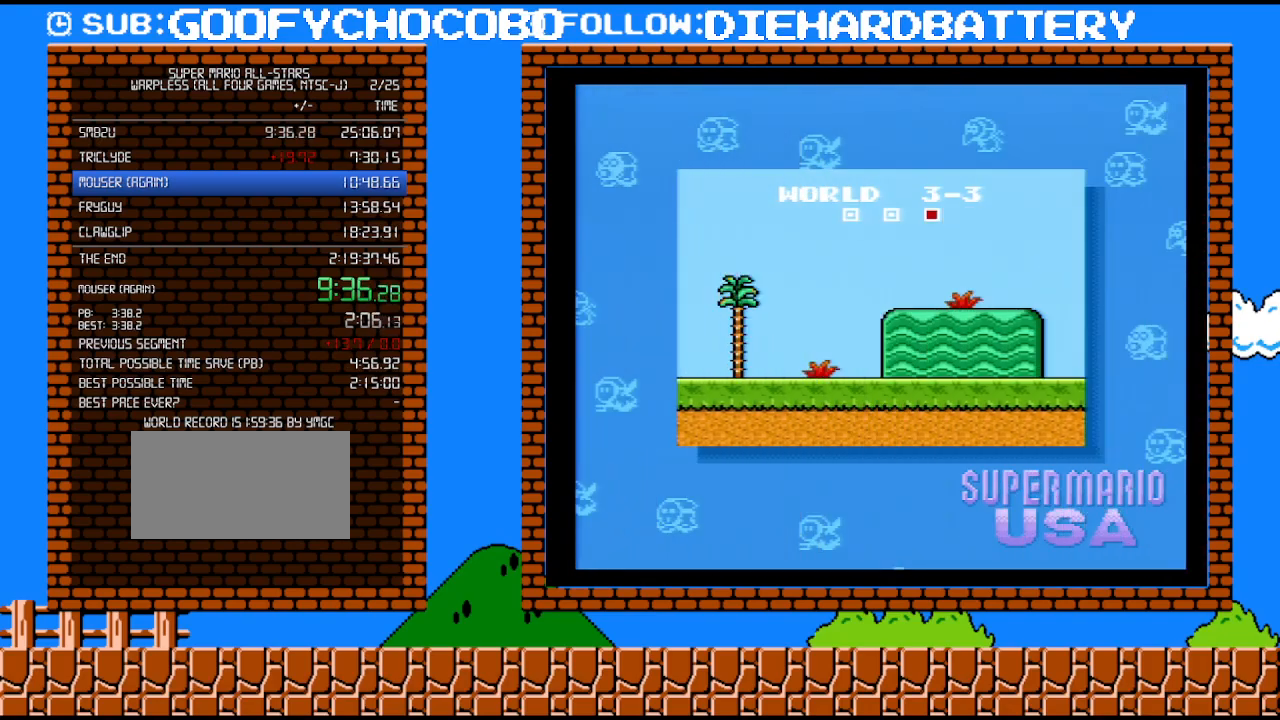
{"buttons": [], "events": []}
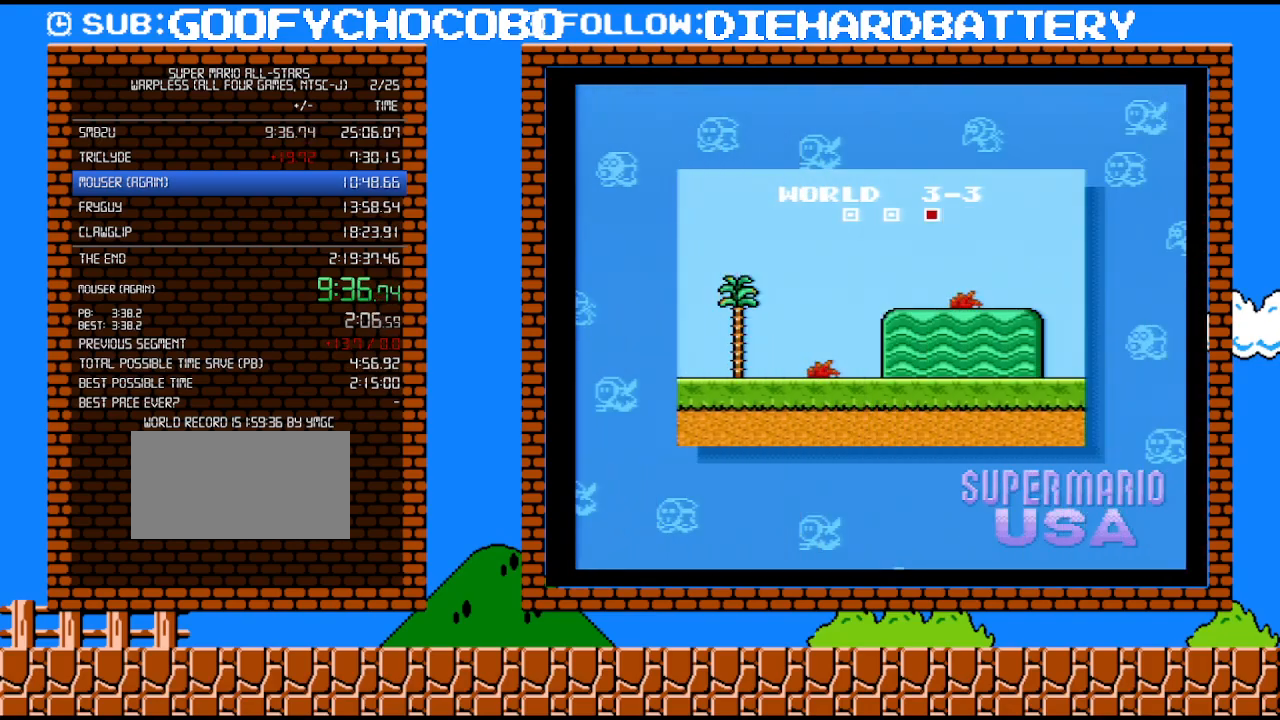
{"buttons": ["Y"], "events": [[67, "B", "down"], [350, "B", "up"], [500, "Y", "down"]]}
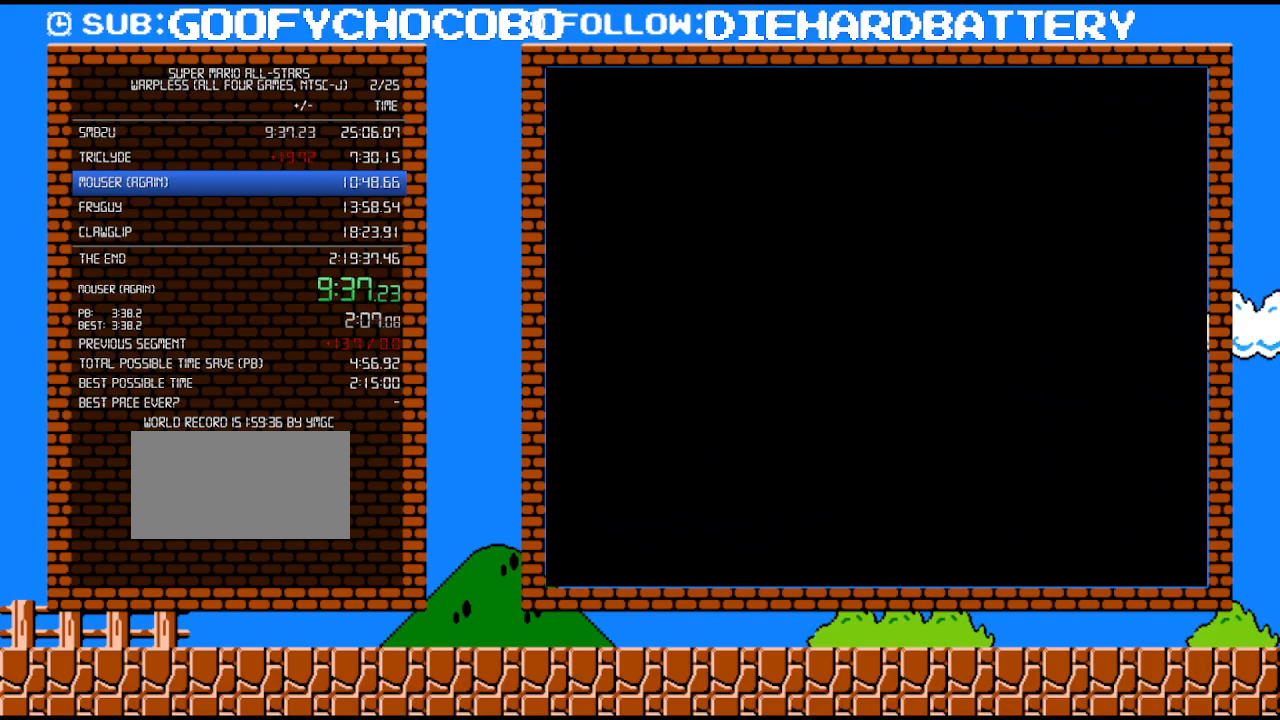
{"buttons": ["Y", "DPAD_RIGHT"], "events": [[150, "DPAD_RIGHT", "down"]]}
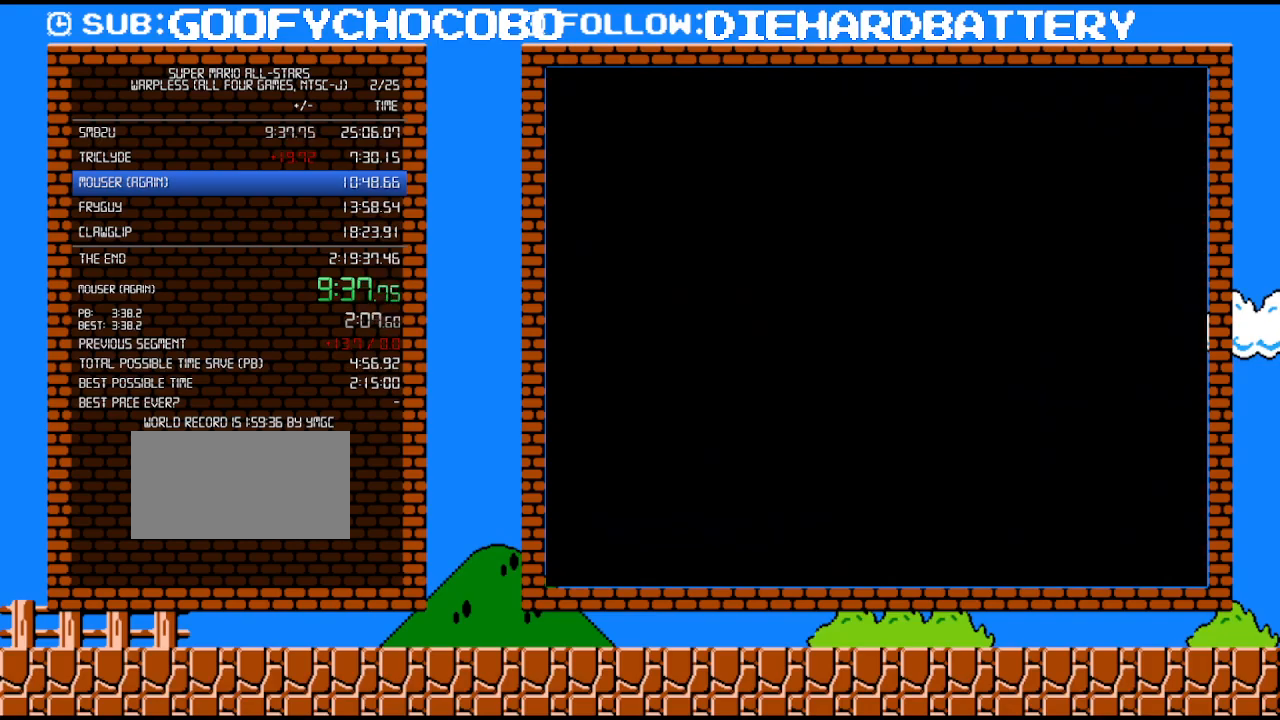
{"buttons": ["Y", "DPAD_RIGHT"], "events": []}
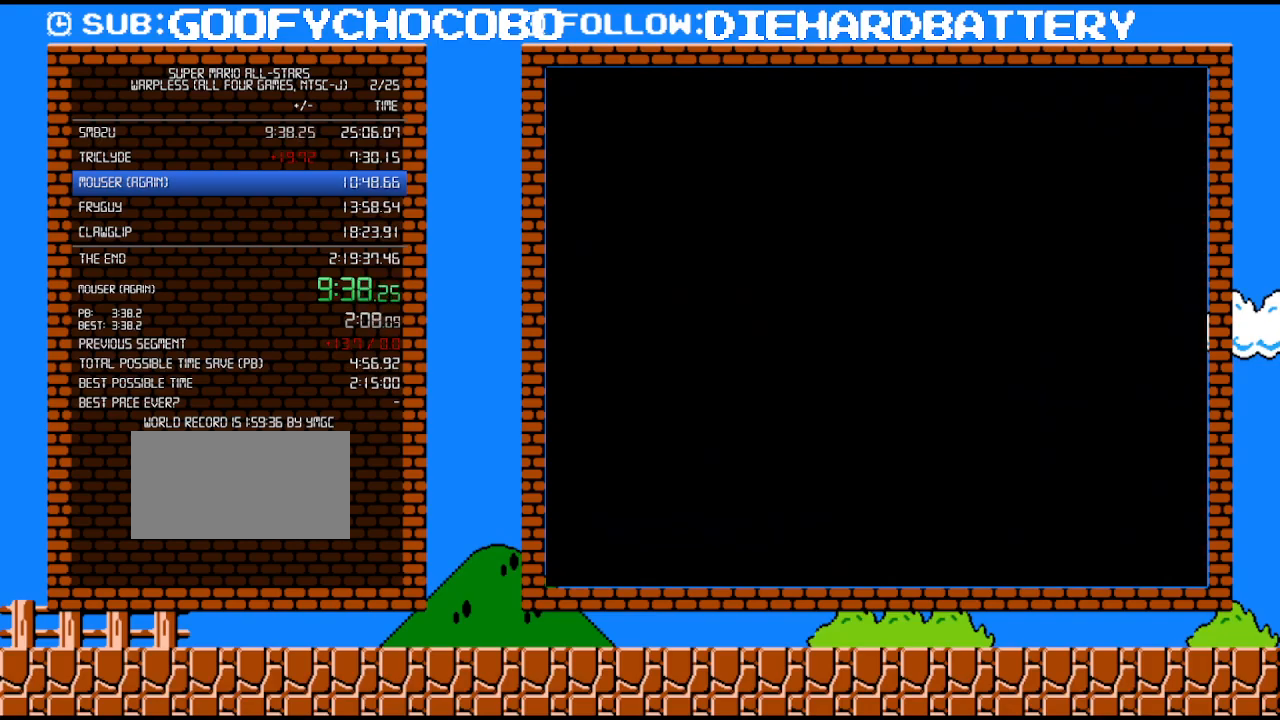
{"buttons": ["Y", "DPAD_RIGHT"], "events": []}
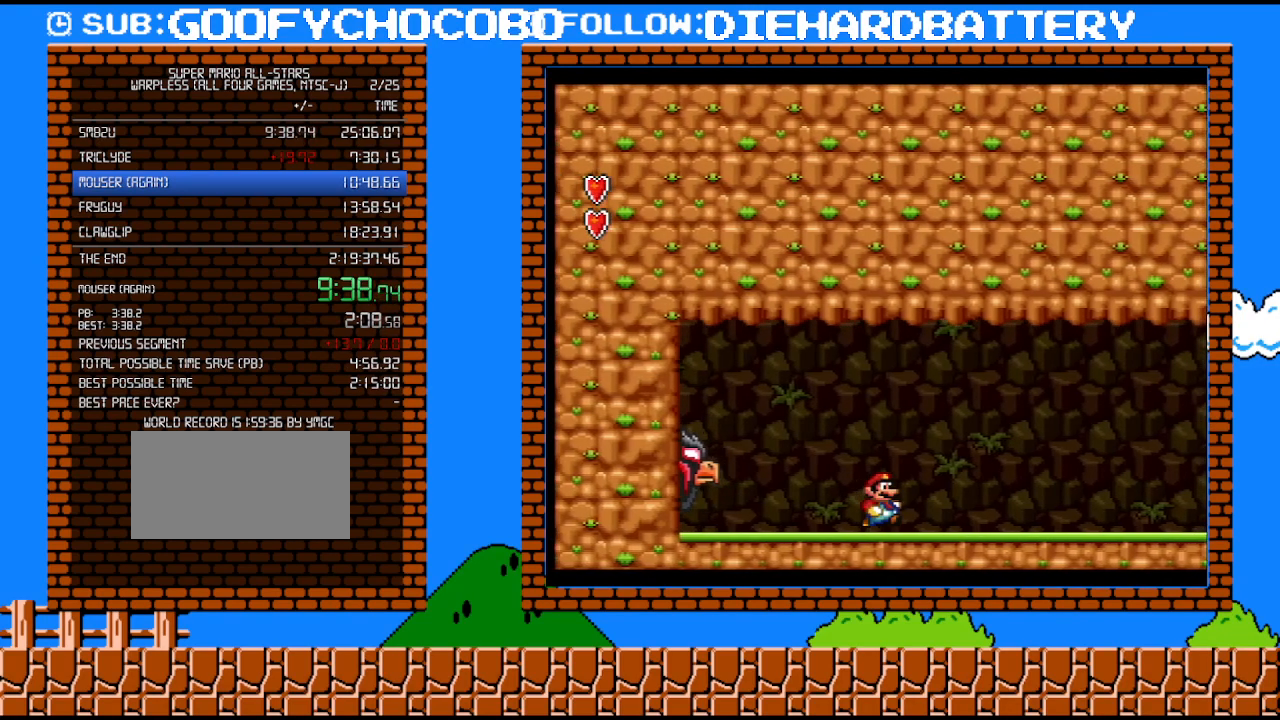
{"buttons": ["Y", "DPAD_RIGHT"], "events": []}
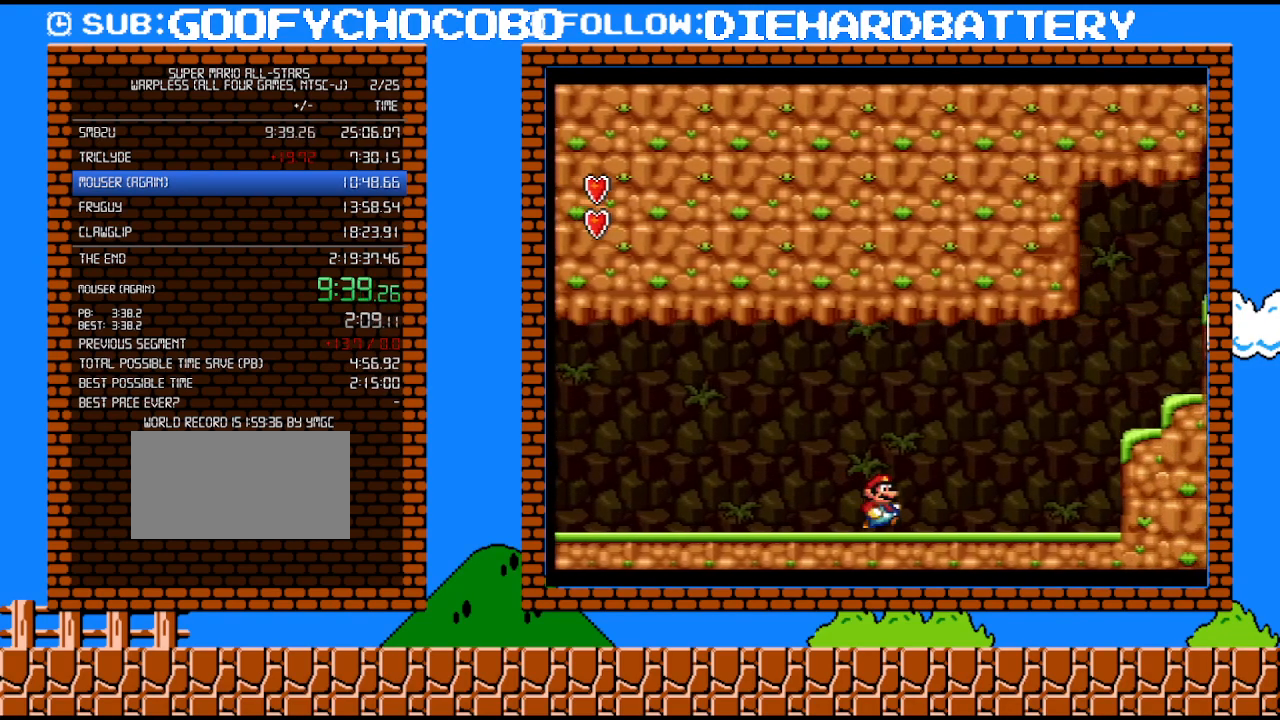
{"buttons": ["B", "Y", "DPAD_RIGHT"], "events": [[400, "B", "down"]]}
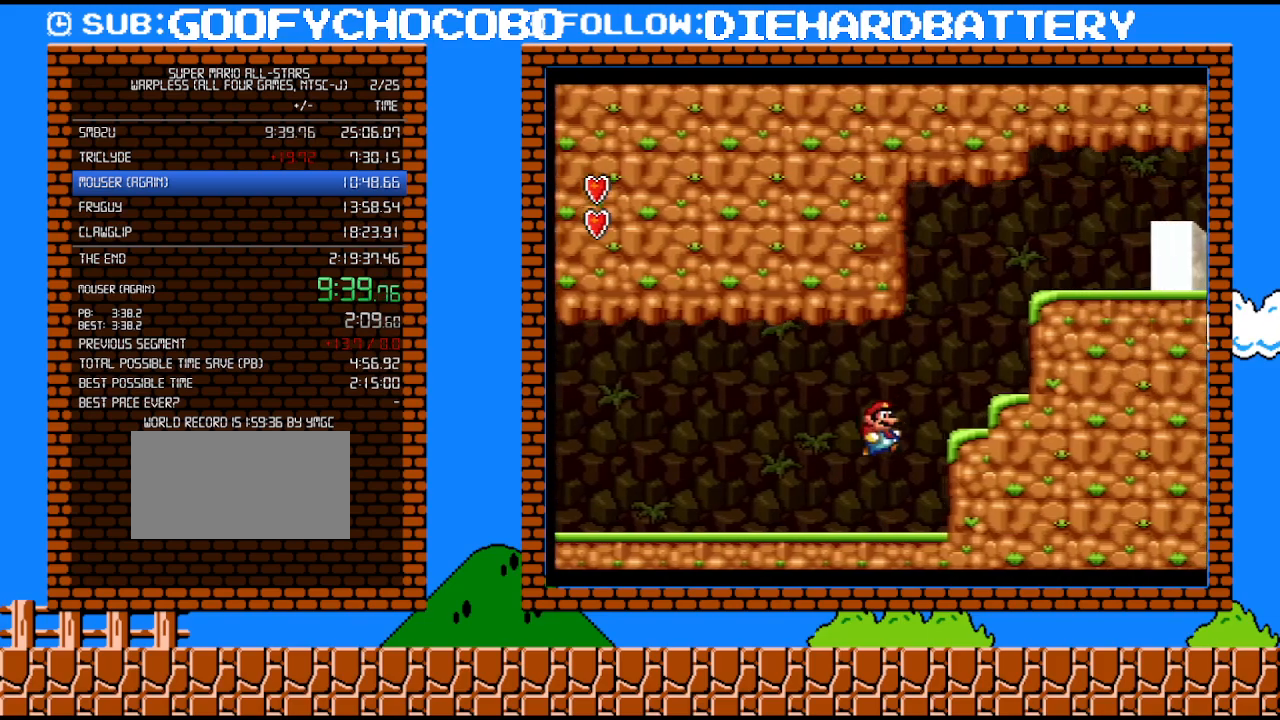
{"buttons": ["B", "Y", "DPAD_RIGHT"], "events": [[350, "B", "up"], [400, "B", "down"]]}
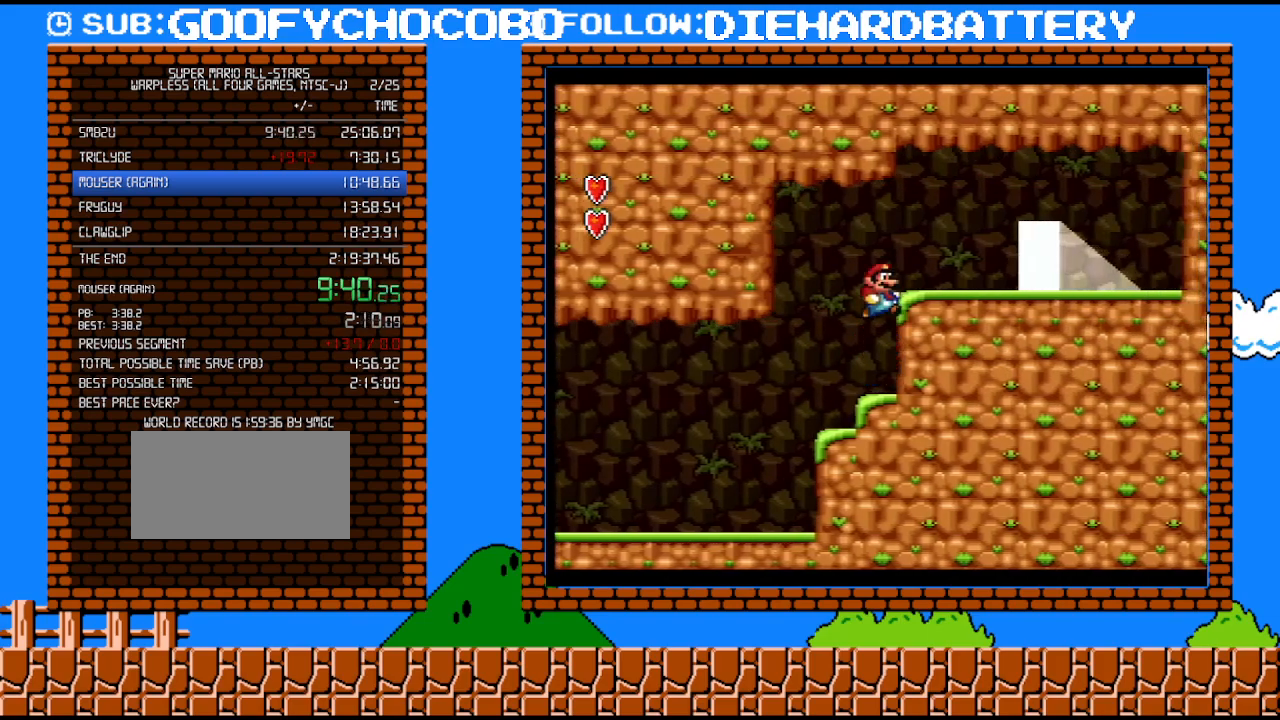
{"buttons": ["B", "Y", "DPAD_RIGHT"], "events": []}
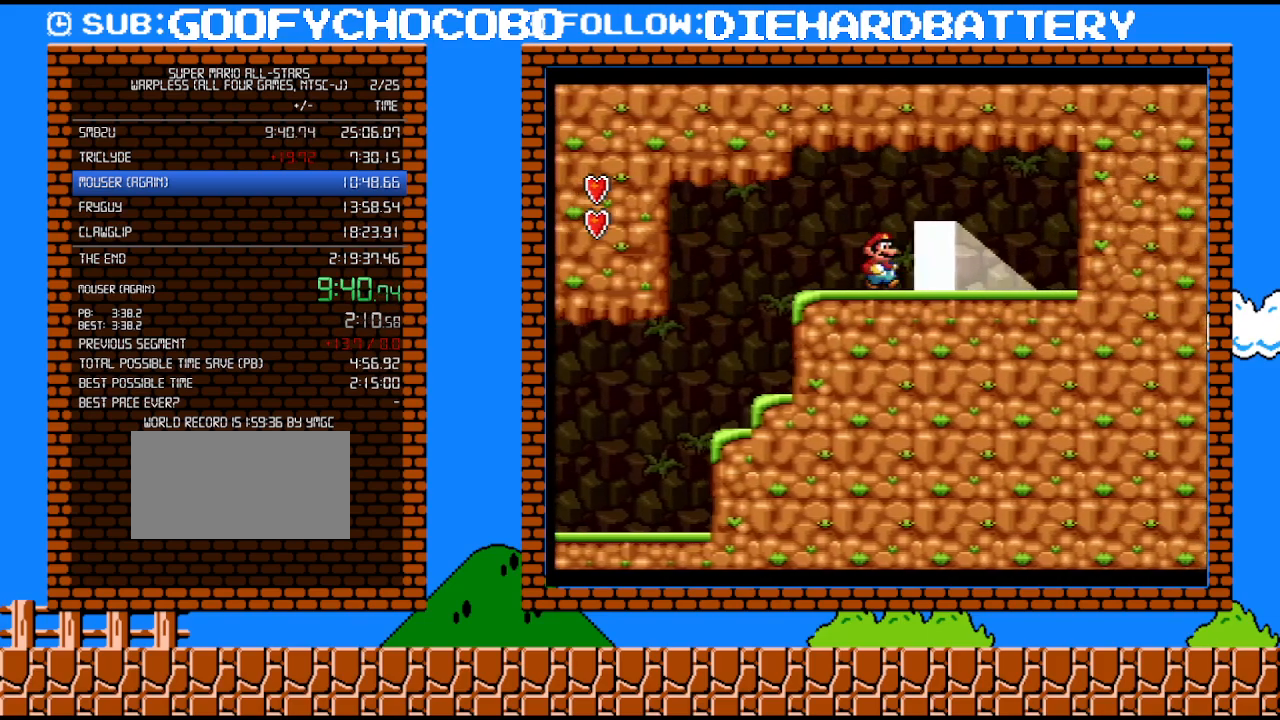
{"buttons": ["Y"], "events": [[100, "DPAD_RIGHT", "up"], [117, "B", "up"], [183, "DPAD_UP", "down"], [500, "DPAD_UP", "up"]]}
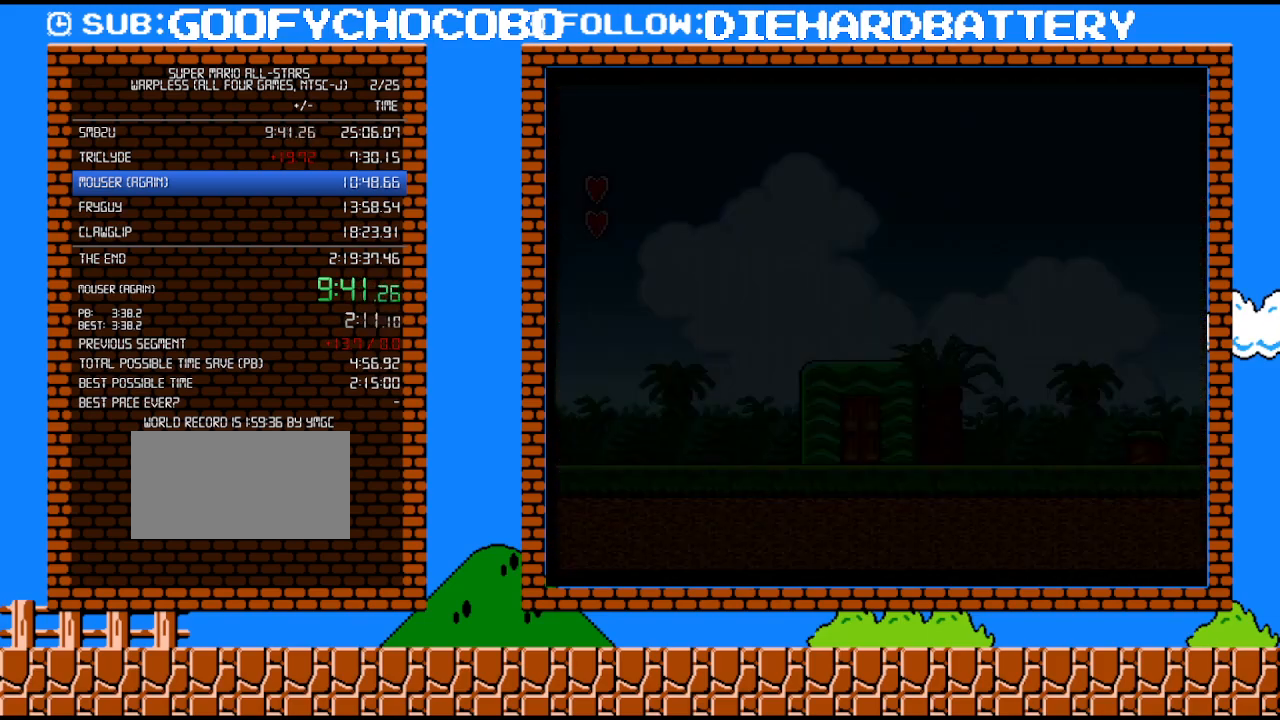
{"buttons": ["Y", "DPAD_RIGHT"], "events": [[183, "DPAD_RIGHT", "down"]]}
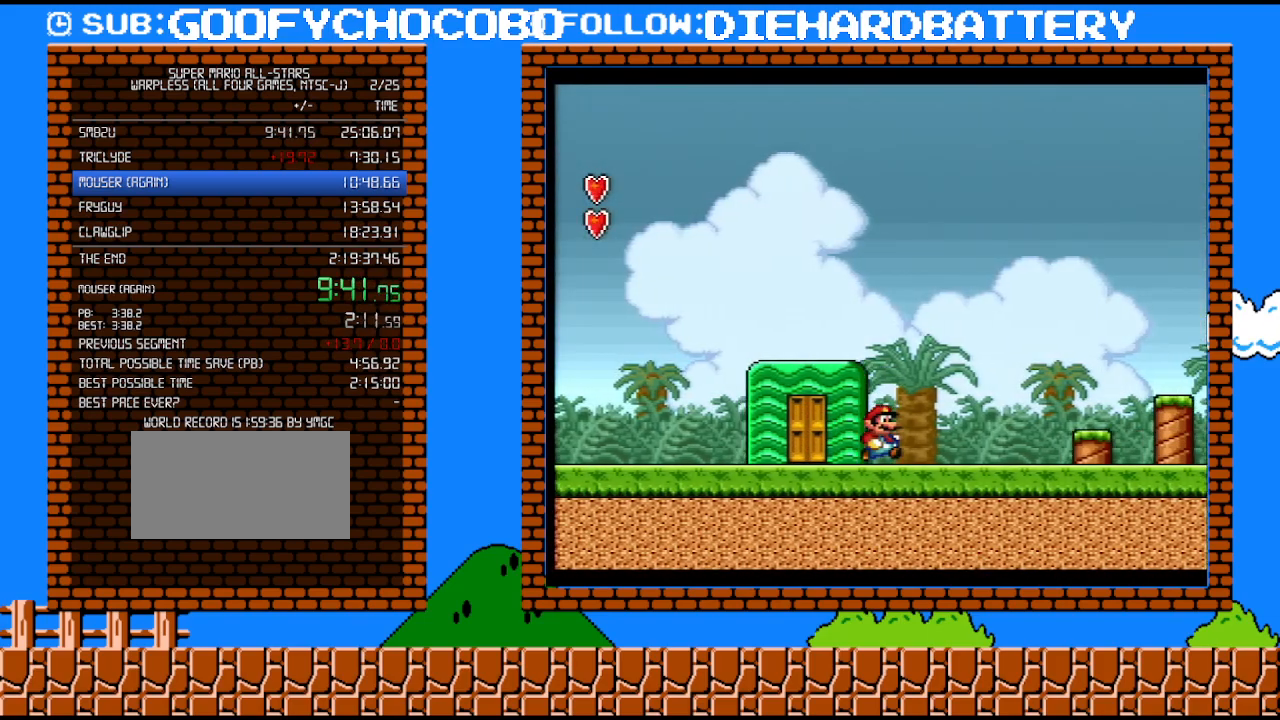
{"buttons": ["B", "Y", "DPAD_RIGHT"], "events": [[367, "B", "down"], [400, "Y", "up"], [467, "Y", "down"]]}
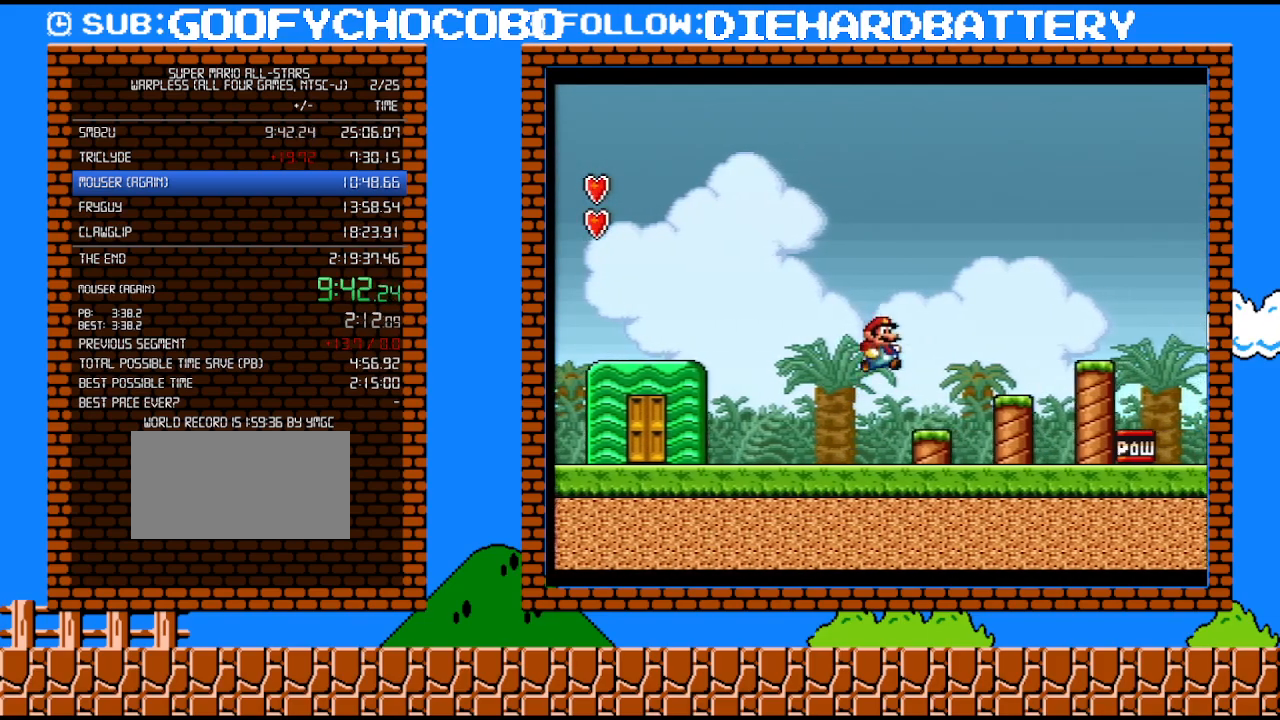
{"buttons": ["B", "Y", "DPAD_RIGHT"], "events": [[83, "B", "up"], [433, "B", "down"]]}
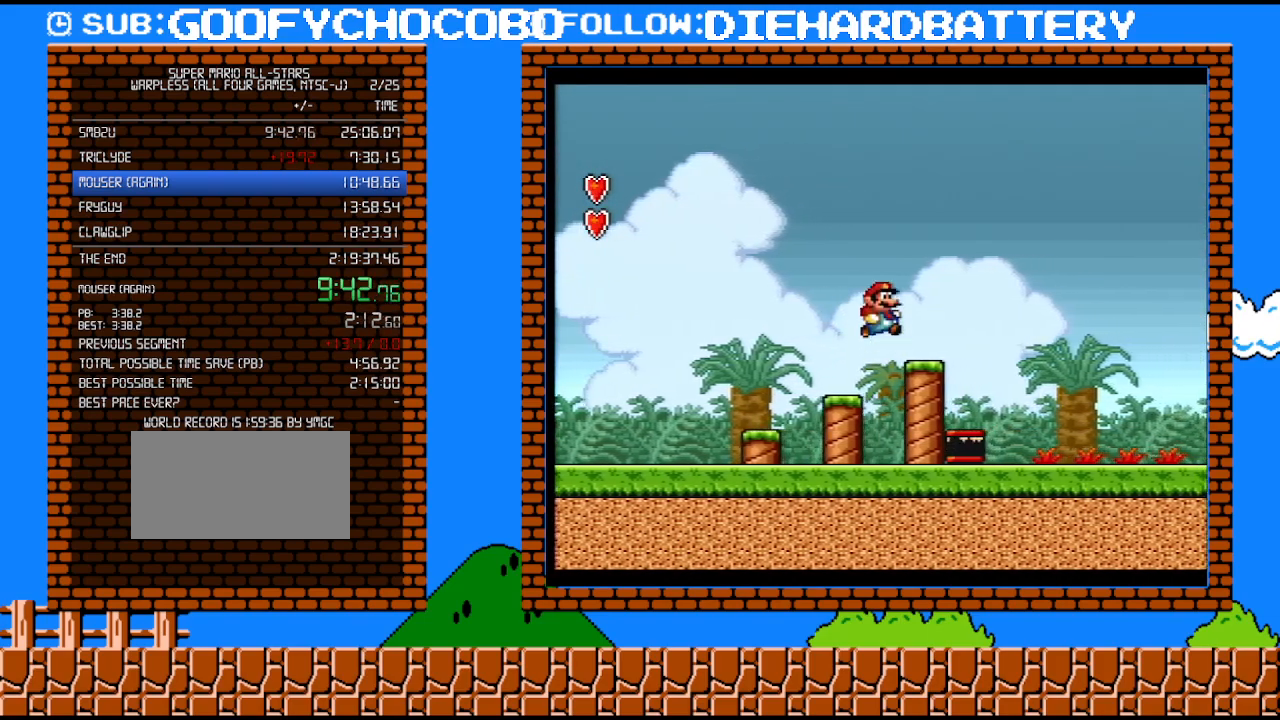
{"buttons": ["Y", "DPAD_RIGHT"], "events": [[467, "B", "up"]]}
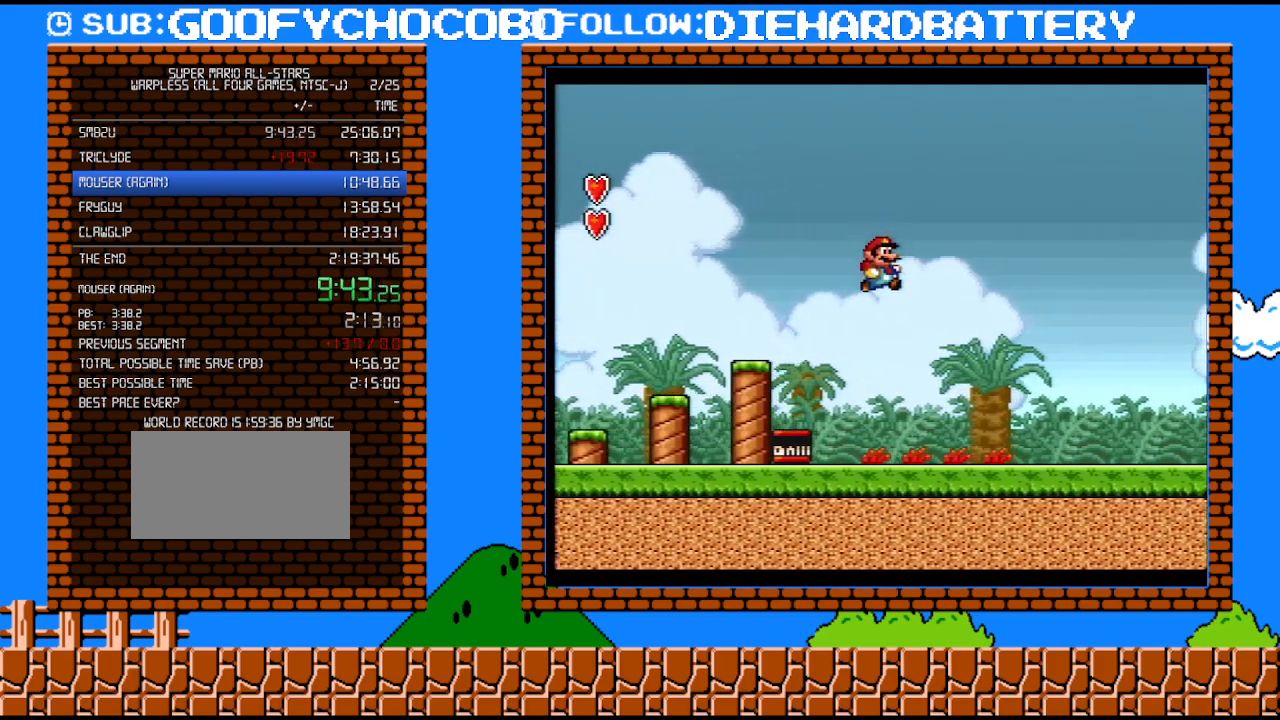
{"buttons": ["Y", "DPAD_RIGHT"], "events": []}
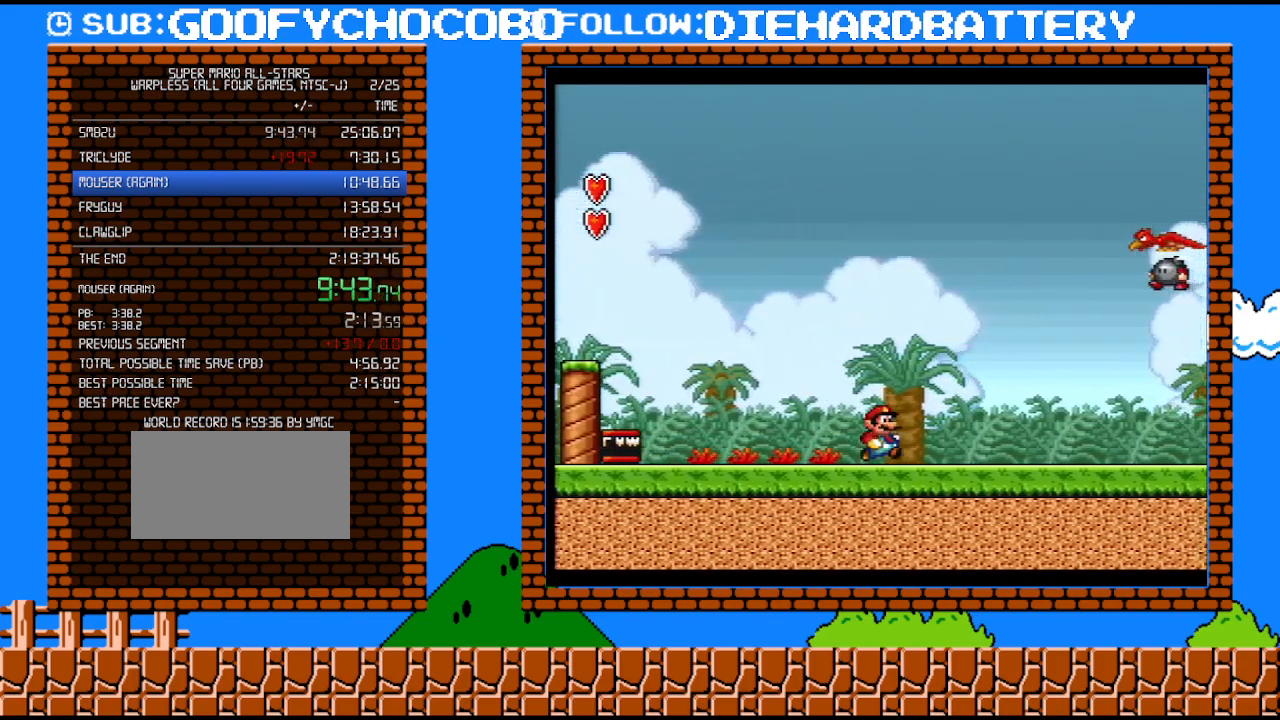
{"buttons": ["Y", "DPAD_RIGHT"], "events": []}
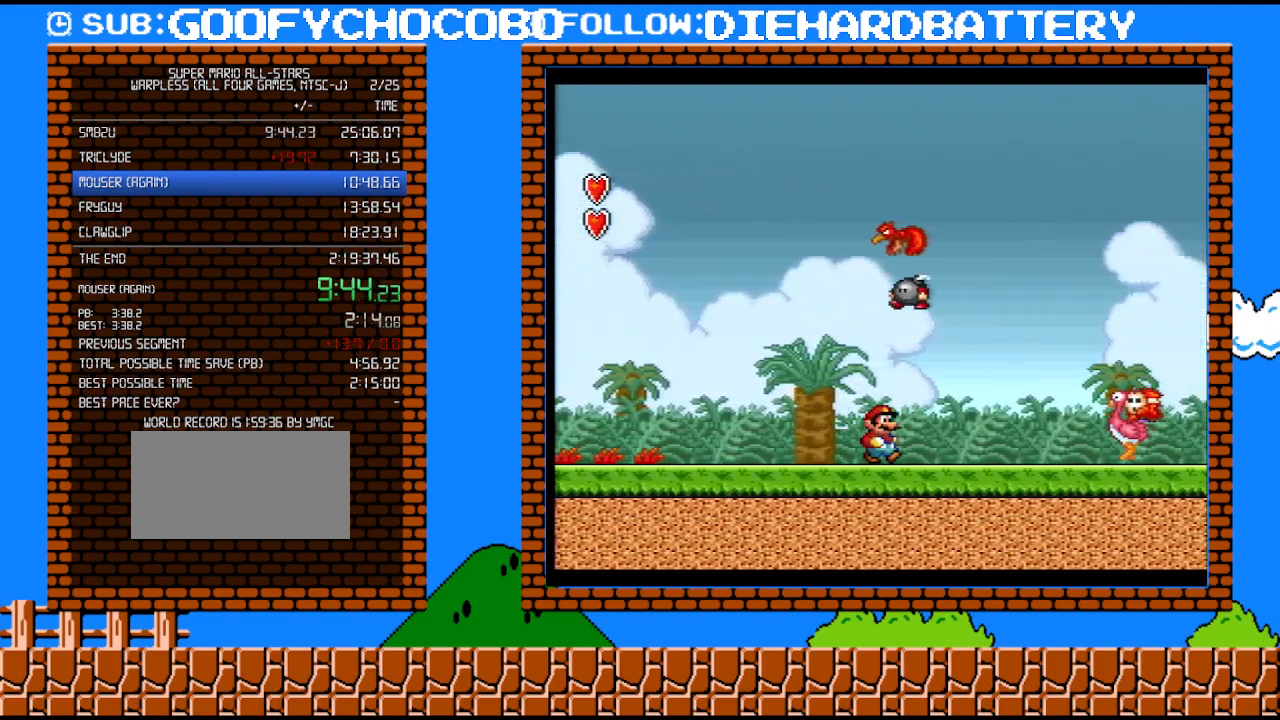
{"buttons": ["Y", "DPAD_RIGHT"], "events": [[217, "B", "down"], [467, "B", "up"]]}
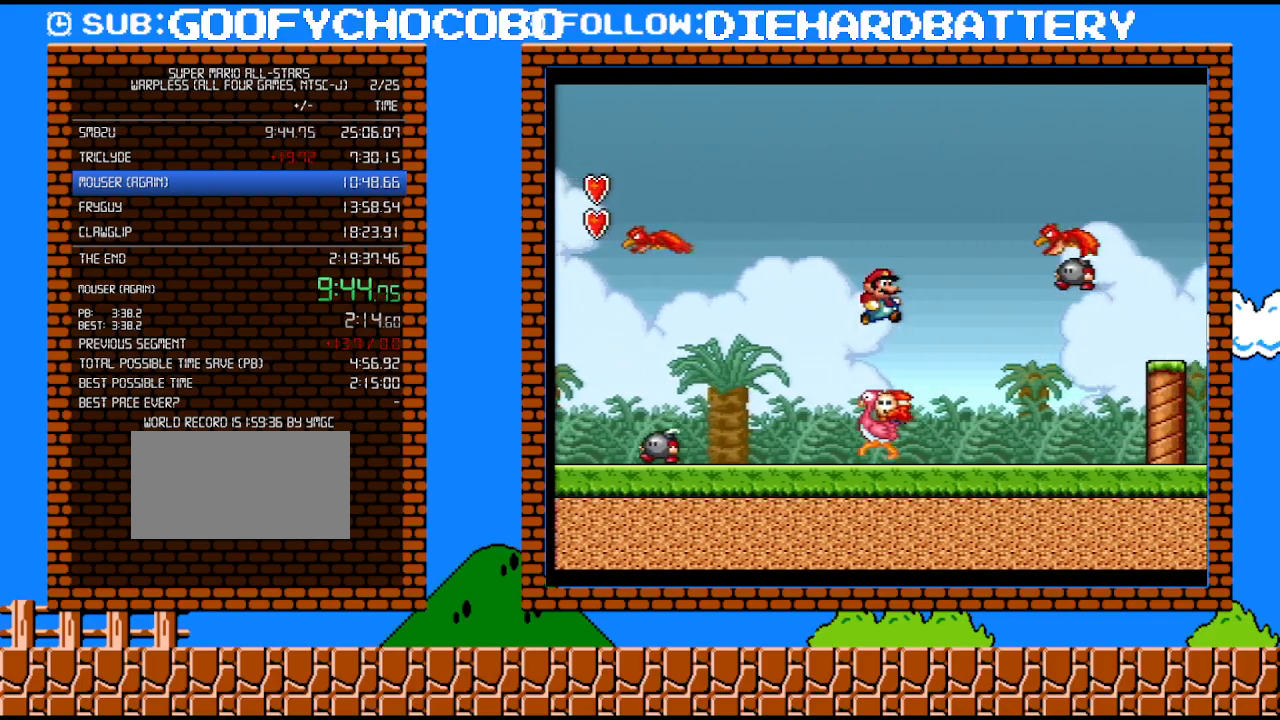
{"buttons": ["B", "Y", "DPAD_RIGHT"], "events": [[467, "B", "down"]]}
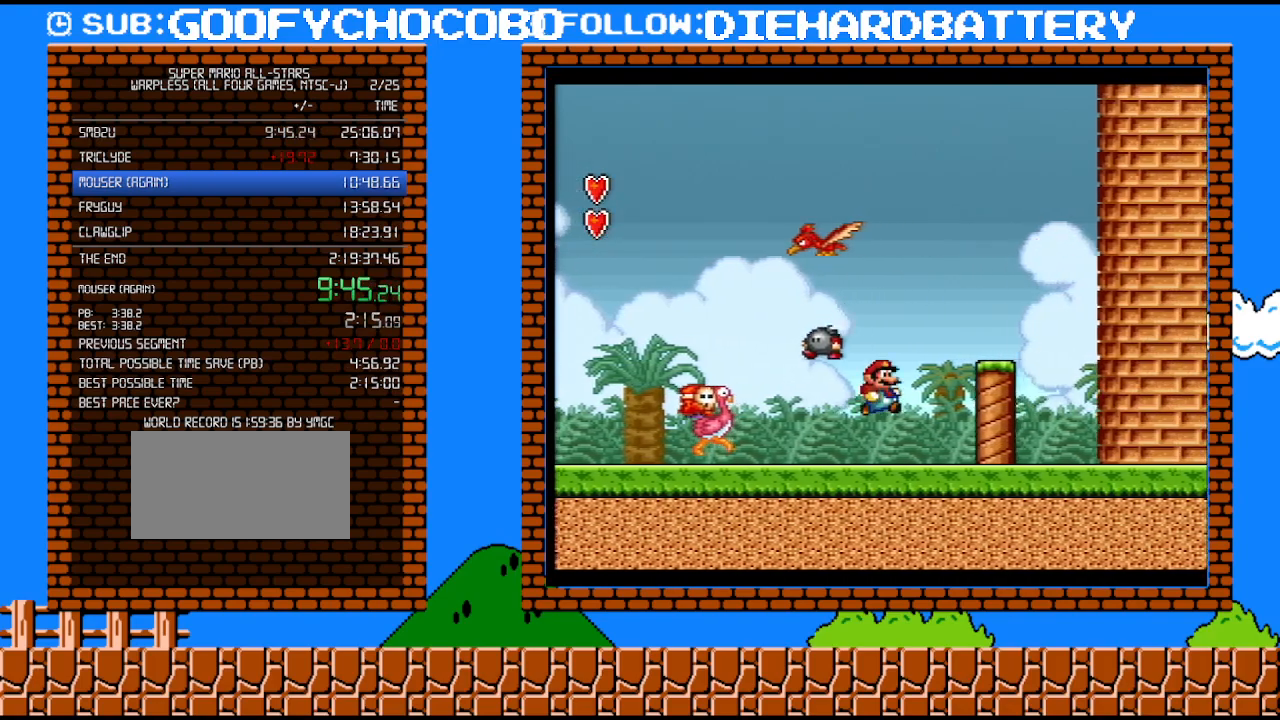
{"buttons": ["B", "Y", "DPAD_RIGHT"], "events": [[150, "B", "up"], [400, "B", "down"]]}
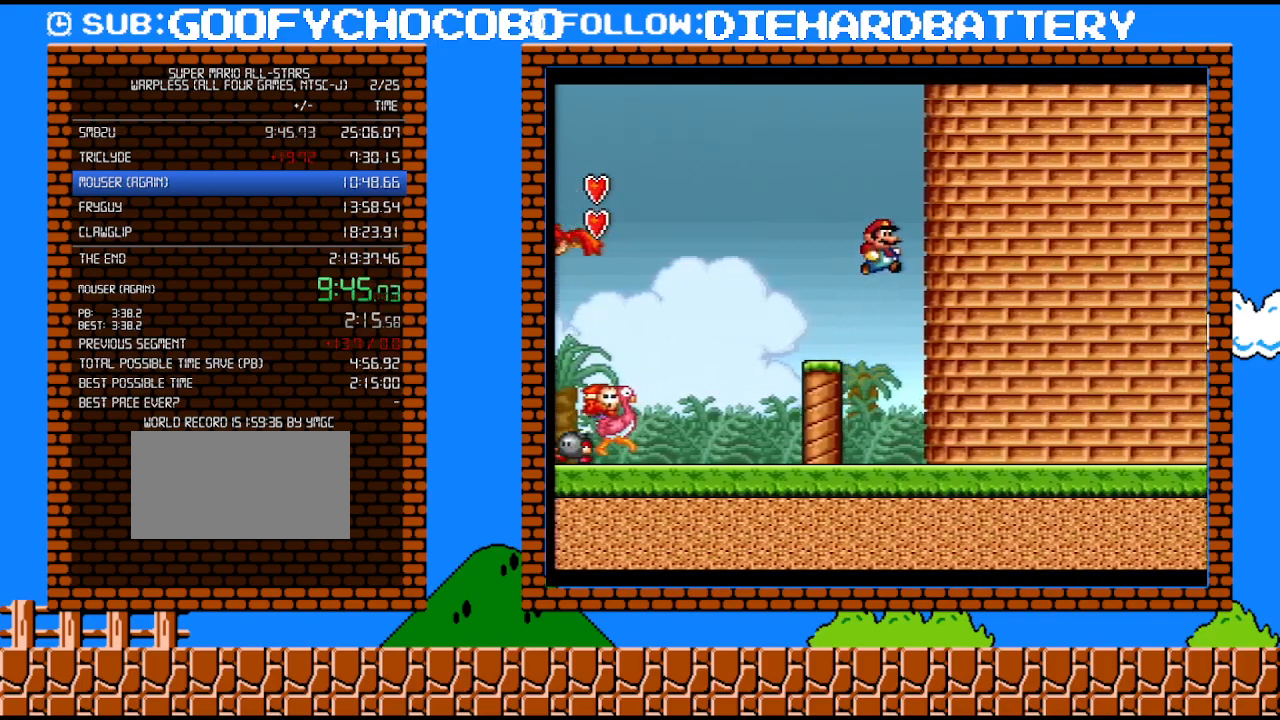
{"buttons": ["B", "Y", "DPAD_RIGHT"], "events": []}